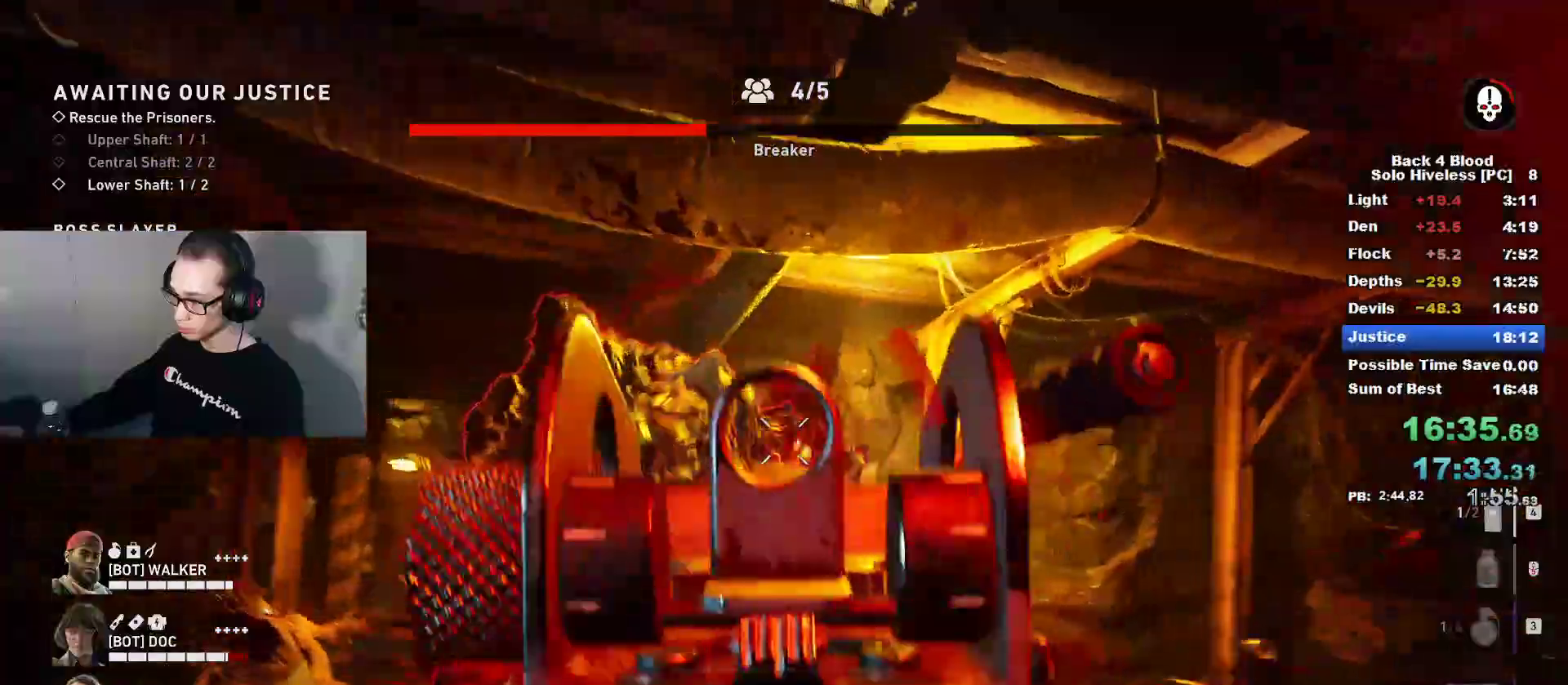
Gameplay with keyboard and mouse; each line is a JSON object with the keys and mouse buttons held at the frame after it. "events" lists presses ("down") and releases ("up") of "1", "2", "3", "4", "5", "a", "alt", "c", "caps_lock", "ctrl", "d", "e", "f", "g", "q", "r", "s", "shift", "space", "t", "tab", "v", "w", "x", "z", "mouse_left", "mouse_wheel" and "mouse_right" between this image and that frame as [ms after this image, input, new state], when the widget could be followed in between. "mouse_left", "mouse_wheel", "mouse_right" = the "left", "wheel", "right" buttons of the "mouse" list. No other keys are recorded. "wheel" means that the mouse wheel is clicked or scrolled. "mouse_move" is the direction in which the mouse moves at that frame (one of eight, or "still"), when it could be read.
{"keys": ["d", "s"], "mouse": ["left", "right"], "mouse_move": "up", "events": [[17, "d", "up"], [117, "d", "down"]]}
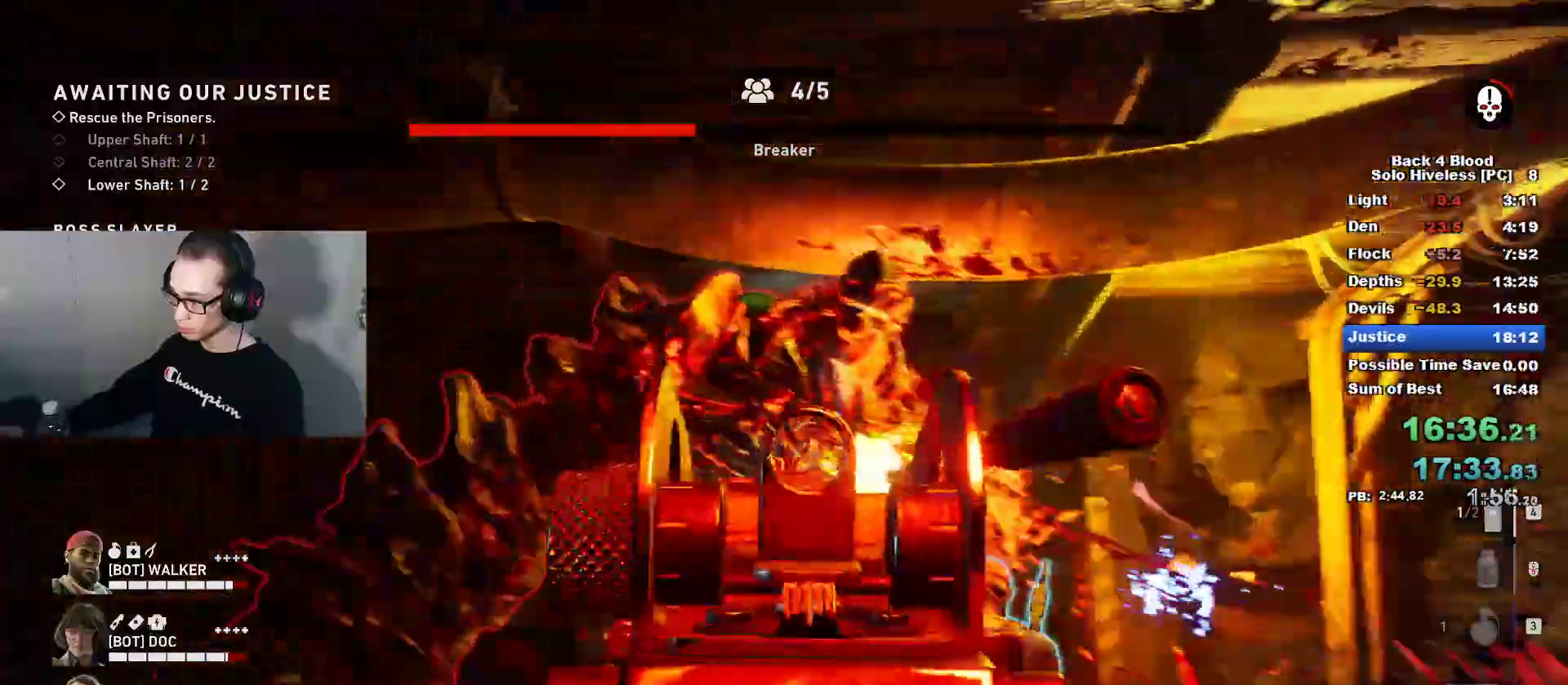
{"keys": ["d", "s"], "mouse": ["left", "right"], "mouse_move": "still", "events": []}
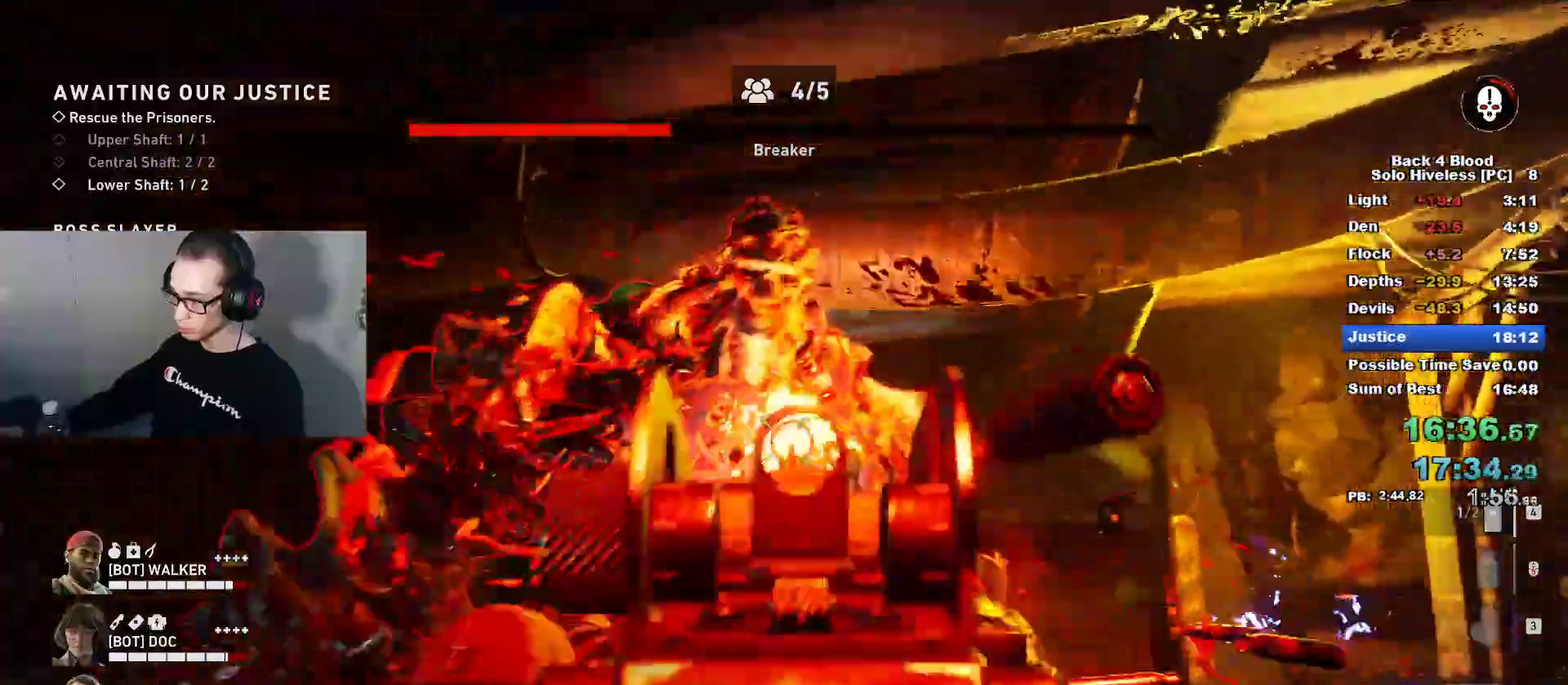
{"keys": ["caps_lock", "d", "w"], "mouse": [], "mouse_move": "down-left", "events": [[50, "s", "up"], [184, "mouse_left", "up"], [184, "mouse_right", "up"], [184, "w", "down"], [234, "caps_lock", "down"]]}
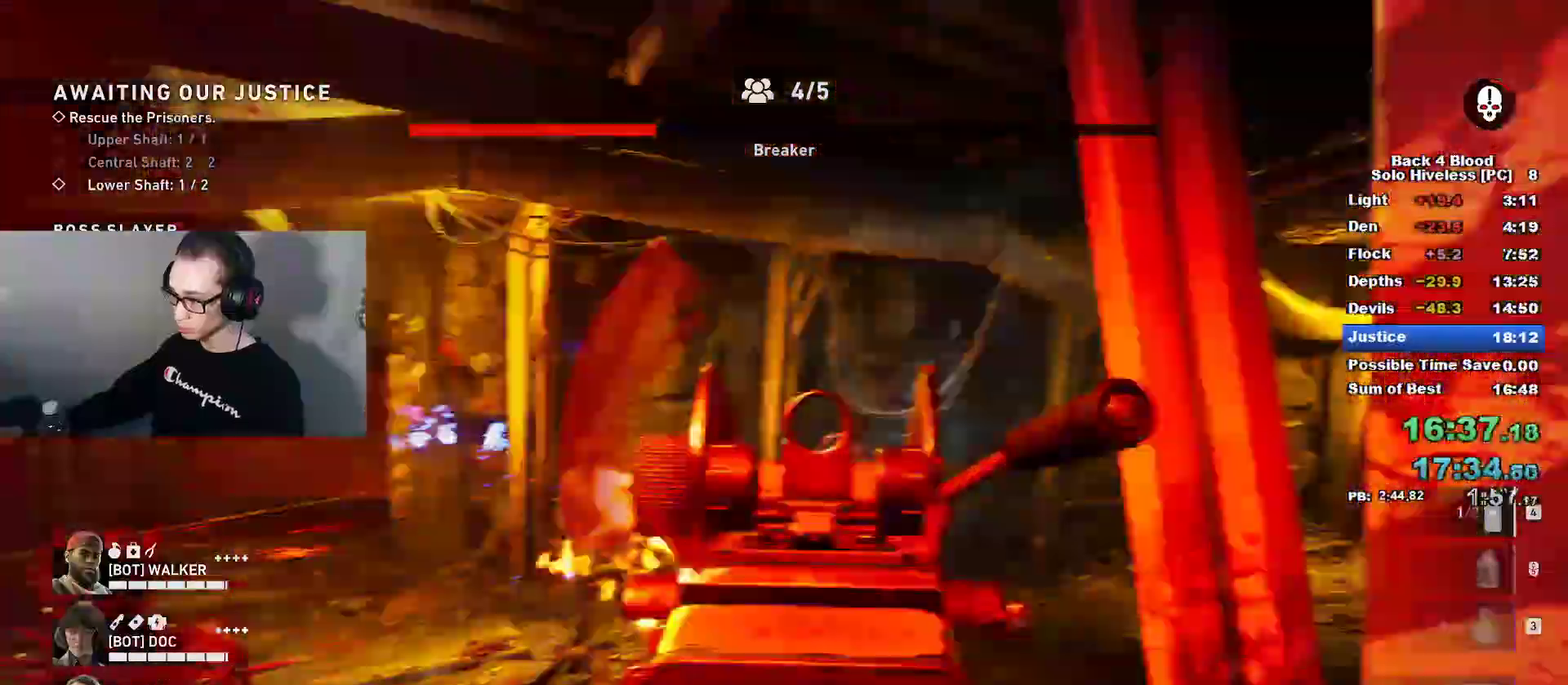
{"keys": ["d"], "mouse": [], "mouse_move": "still", "events": [[16, "space", "down"], [66, "caps_lock", "up"], [66, "w", "up"], [150, "space", "up"]]}
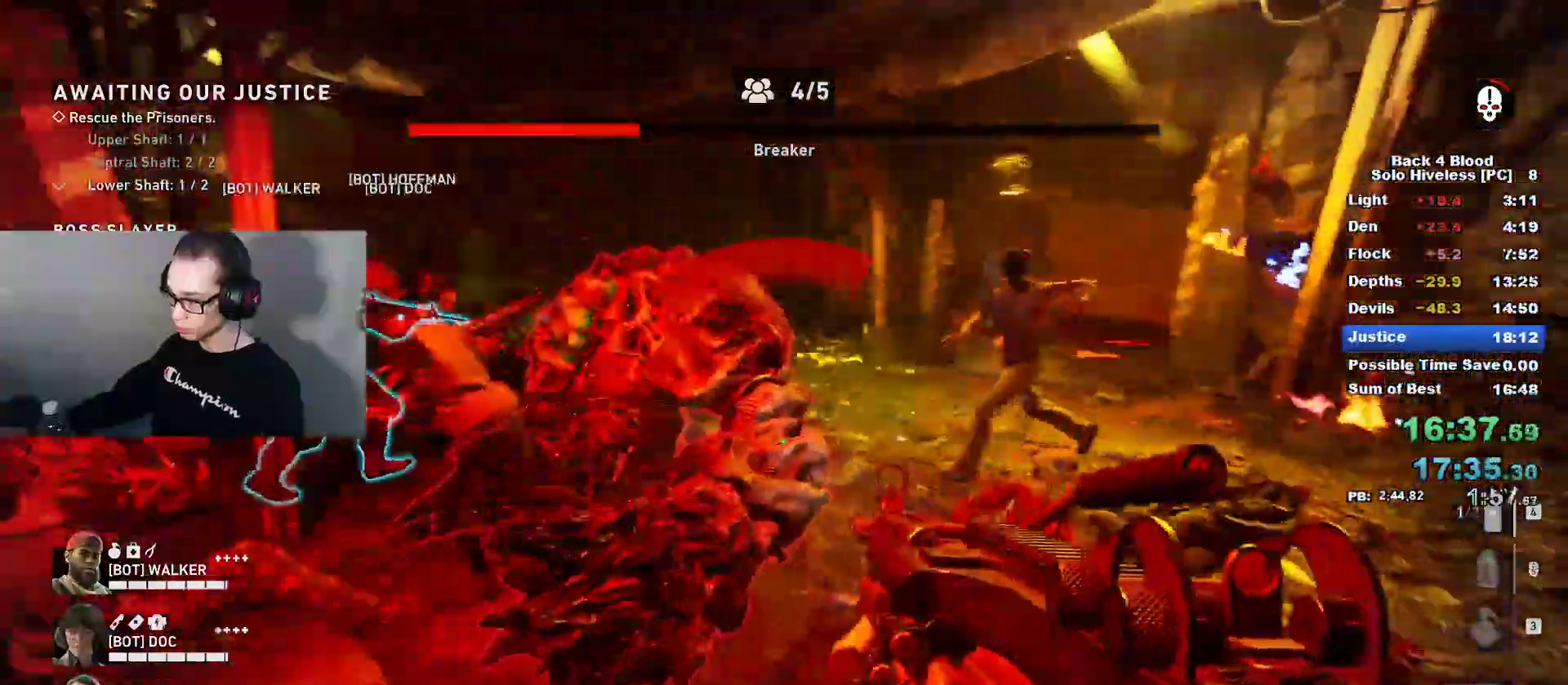
{"keys": ["d"], "mouse": ["left", "right"], "mouse_move": "still", "events": [[117, "mouse_left", "down"], [117, "mouse_right", "down"]]}
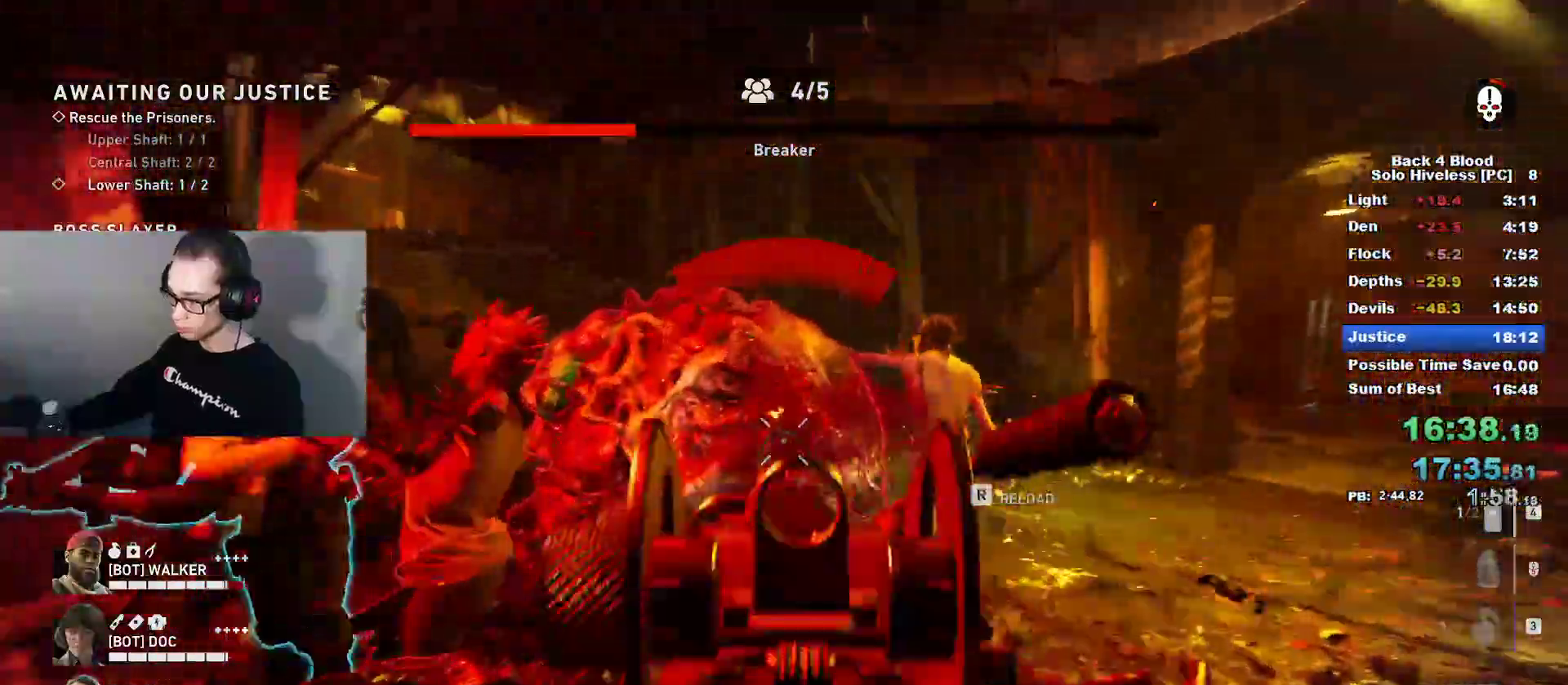
{"keys": ["d", "w"], "mouse": ["left"], "mouse_move": "right", "events": [[133, "mouse_right", "up"], [367, "w", "down"]]}
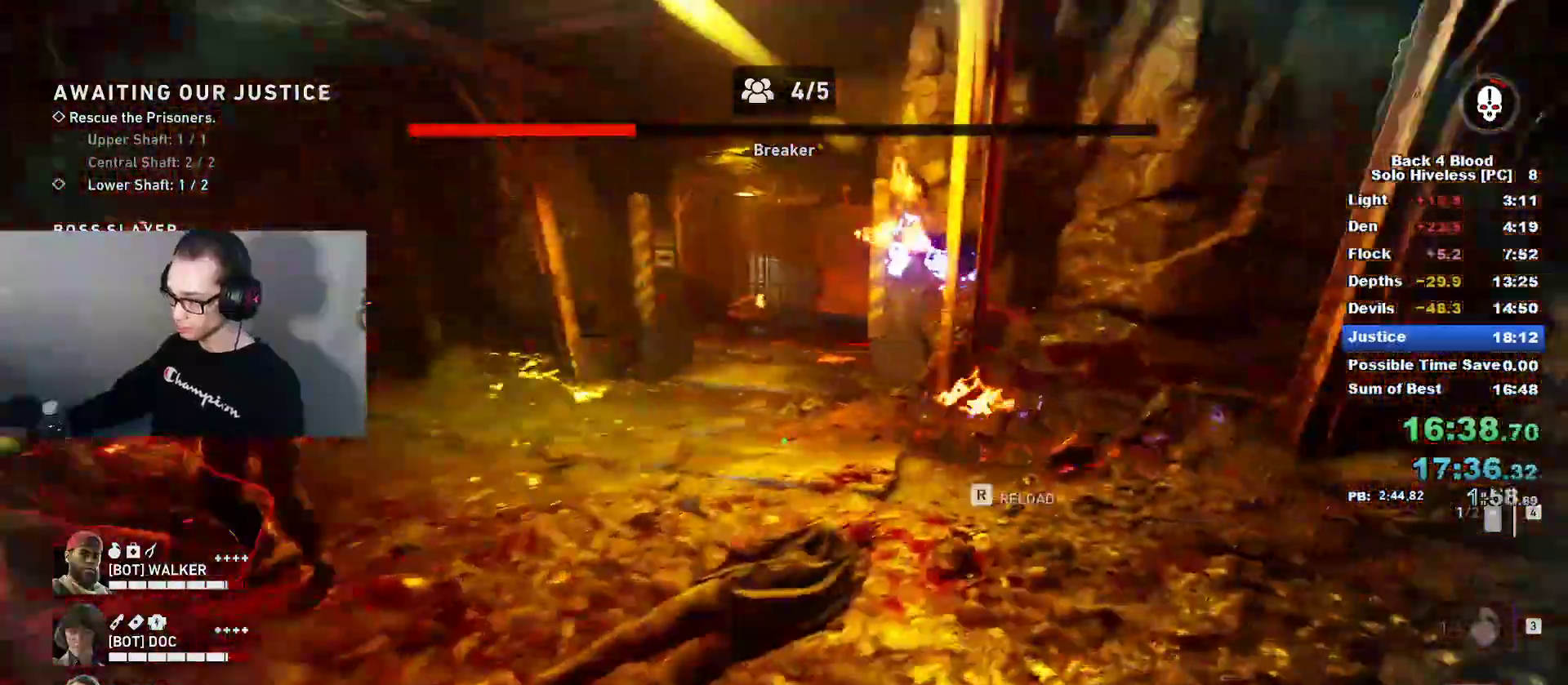
{"keys": ["d", "space", "w"], "mouse": [], "mouse_move": "left", "events": [[17, "caps_lock", "down"], [67, "d", "up"], [117, "mouse_left", "up"], [350, "space", "down"], [484, "caps_lock", "up"], [484, "d", "down"]]}
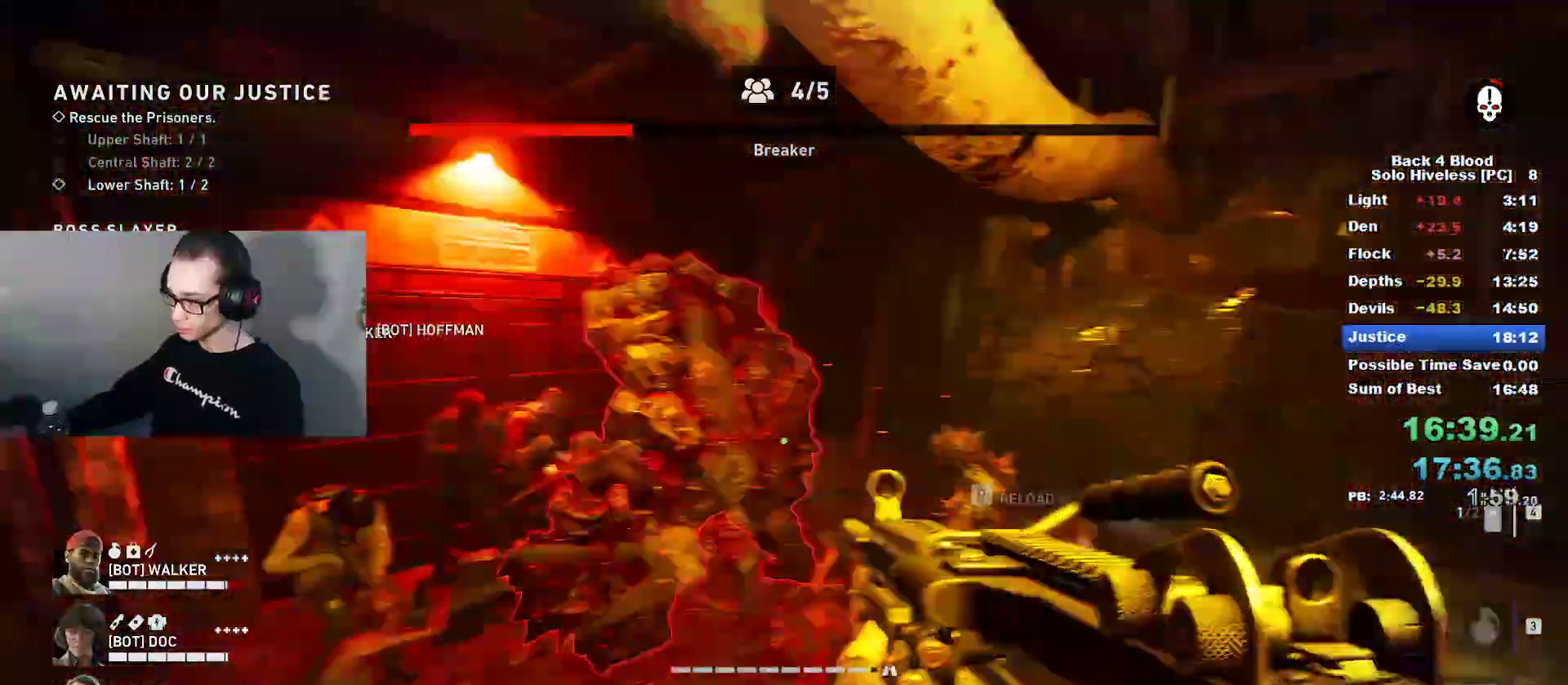
{"keys": ["d", "s"], "mouse": ["left", "right"], "mouse_move": "up", "events": [[33, "space", "up"], [33, "w", "up"], [83, "mouse_left", "down"], [83, "mouse_right", "down"], [216, "s", "down"]]}
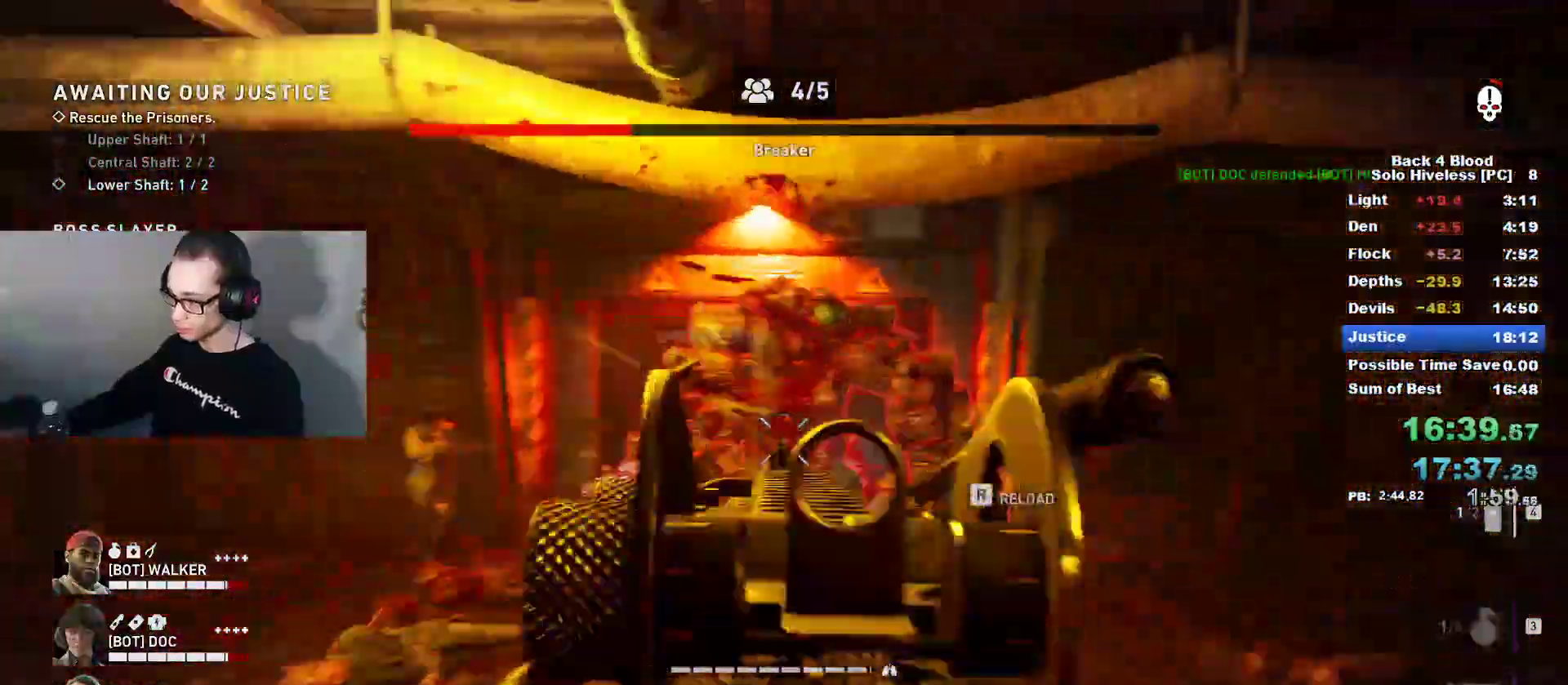
{"keys": ["d", "s"], "mouse": ["left", "right"], "mouse_move": "left", "events": []}
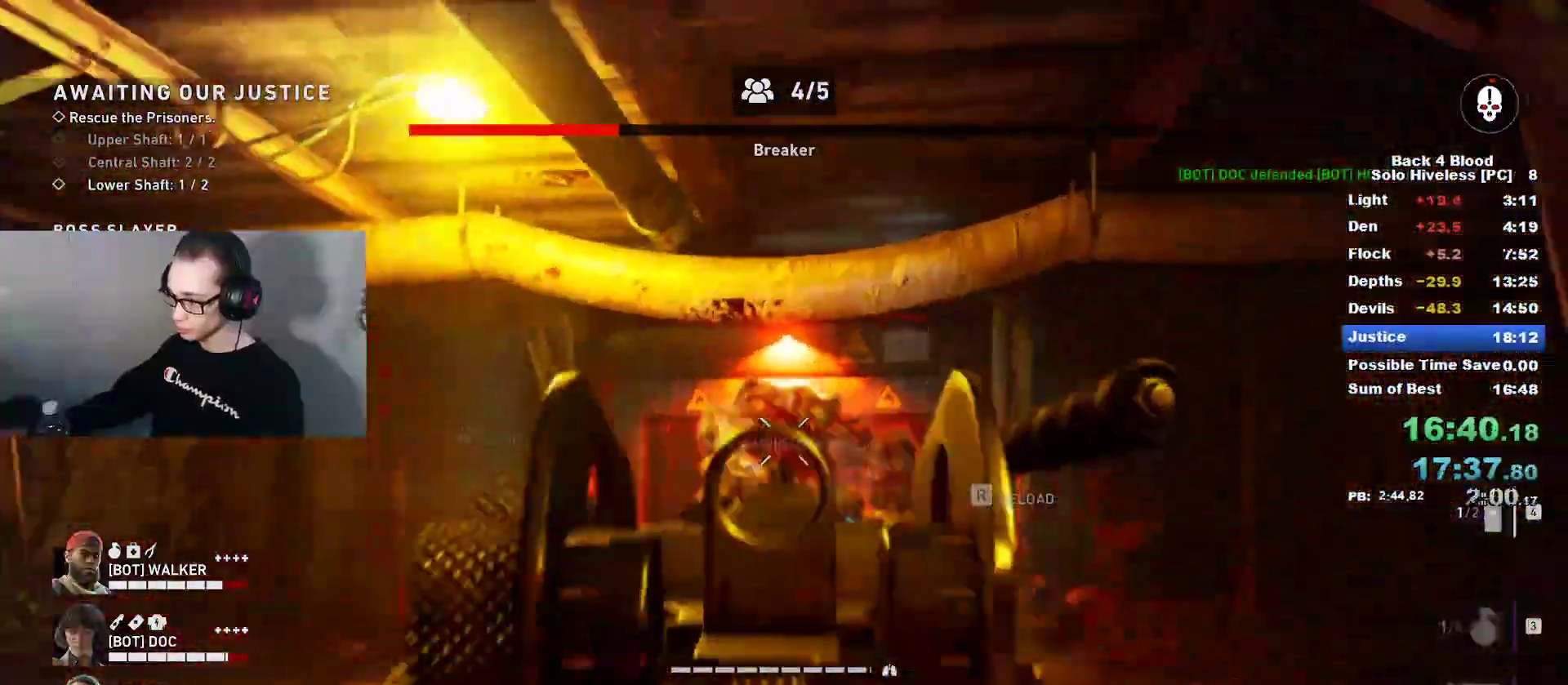
{"keys": ["a", "w"], "mouse": ["left", "right"], "mouse_move": "down", "events": [[300, "s", "up"], [433, "a", "down"], [433, "d", "up"], [483, "w", "down"]]}
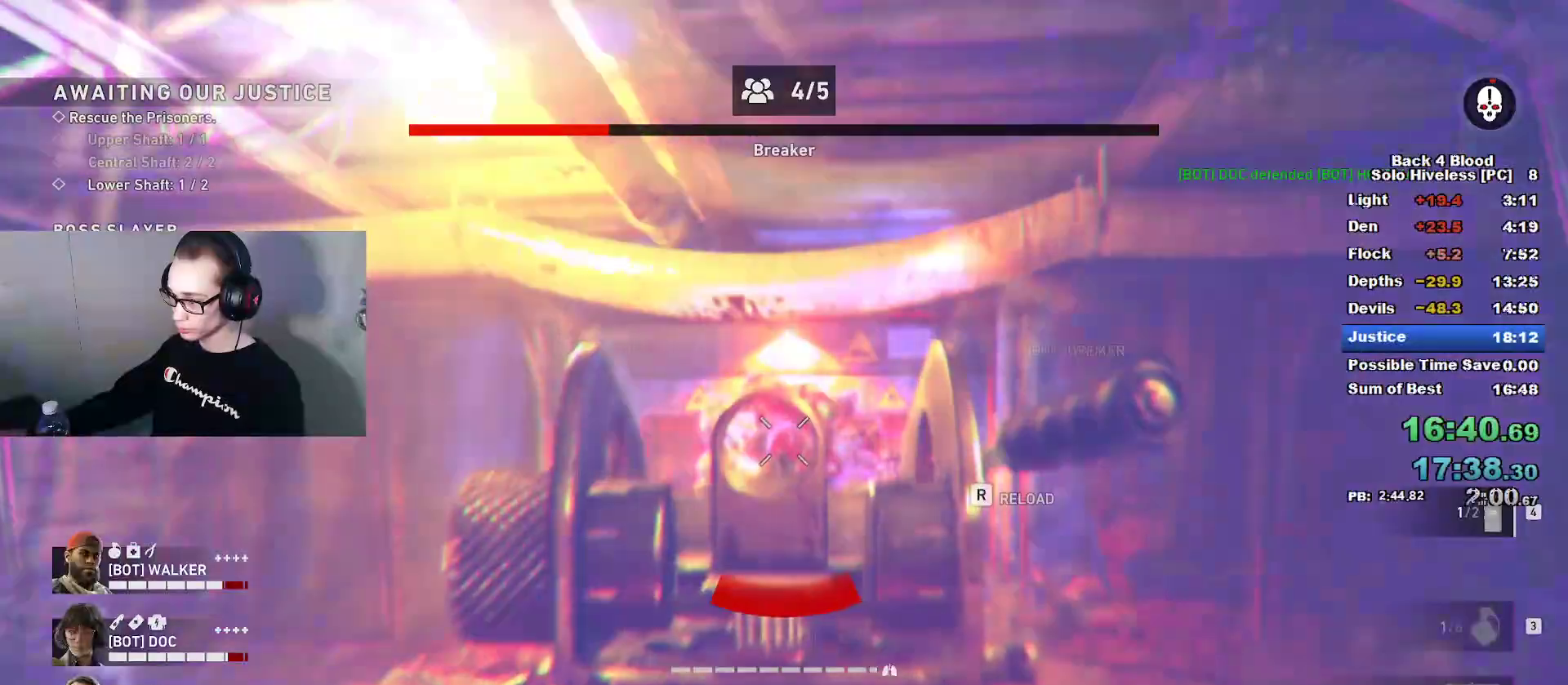
{"keys": ["caps_lock", "w"], "mouse": [], "mouse_move": "right", "events": [[33, "mouse_left", "up"], [33, "mouse_right", "up"], [84, "caps_lock", "down"], [267, "a", "up"], [350, "r", "down"], [451, "r", "up"]]}
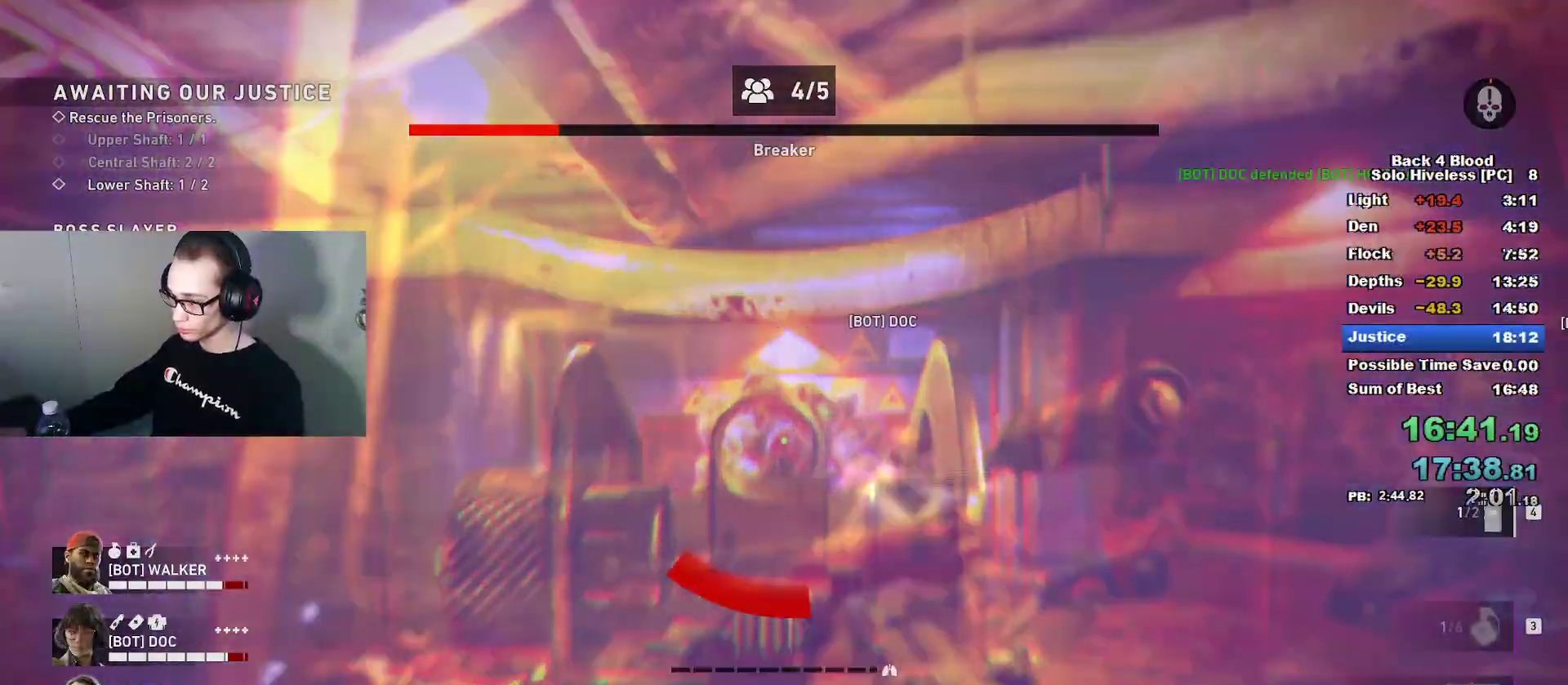
{"keys": ["a", "w"], "mouse": [], "mouse_move": "still", "events": [[100, "space", "down"], [183, "a", "down"], [183, "caps_lock", "up"], [233, "space", "up"]]}
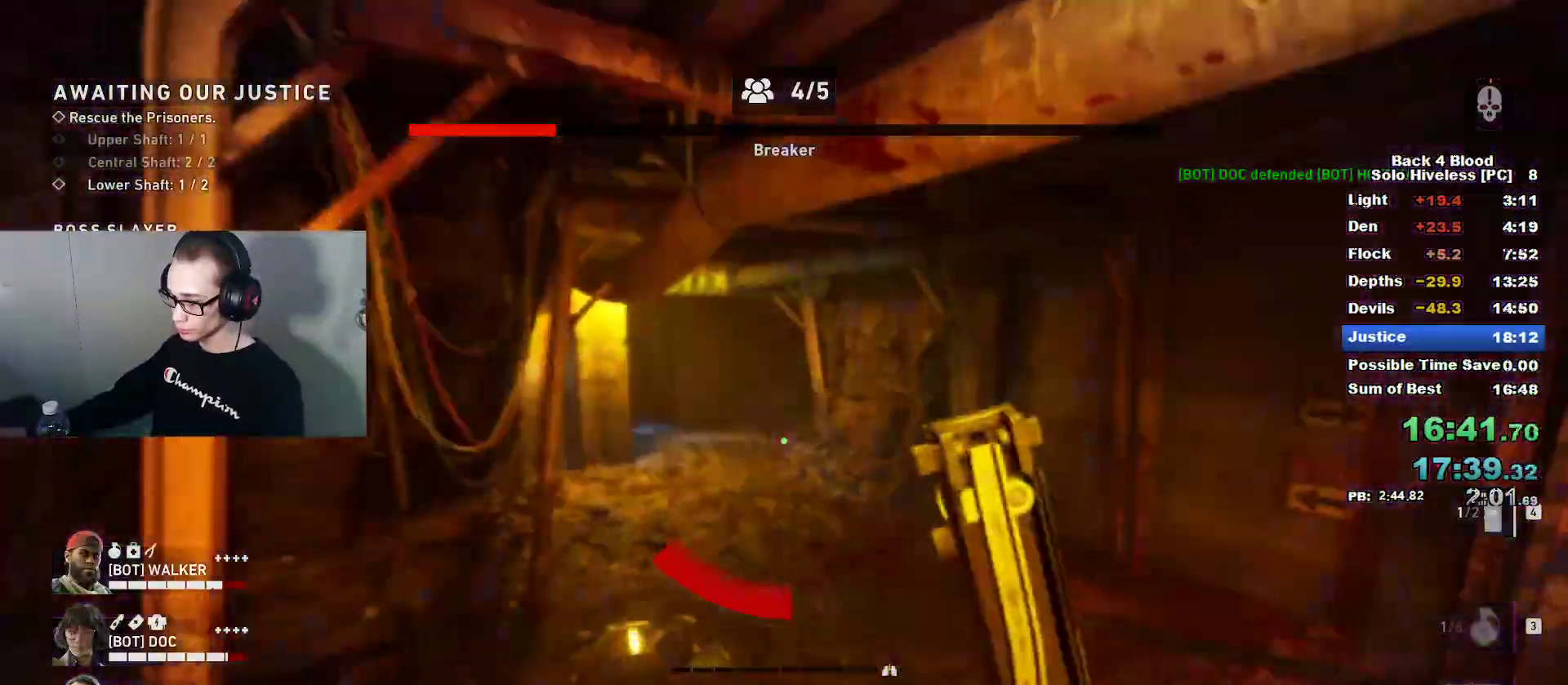
{"keys": ["a", "space", "w"], "mouse": [], "mouse_move": "right", "events": [[484, "space", "down"]]}
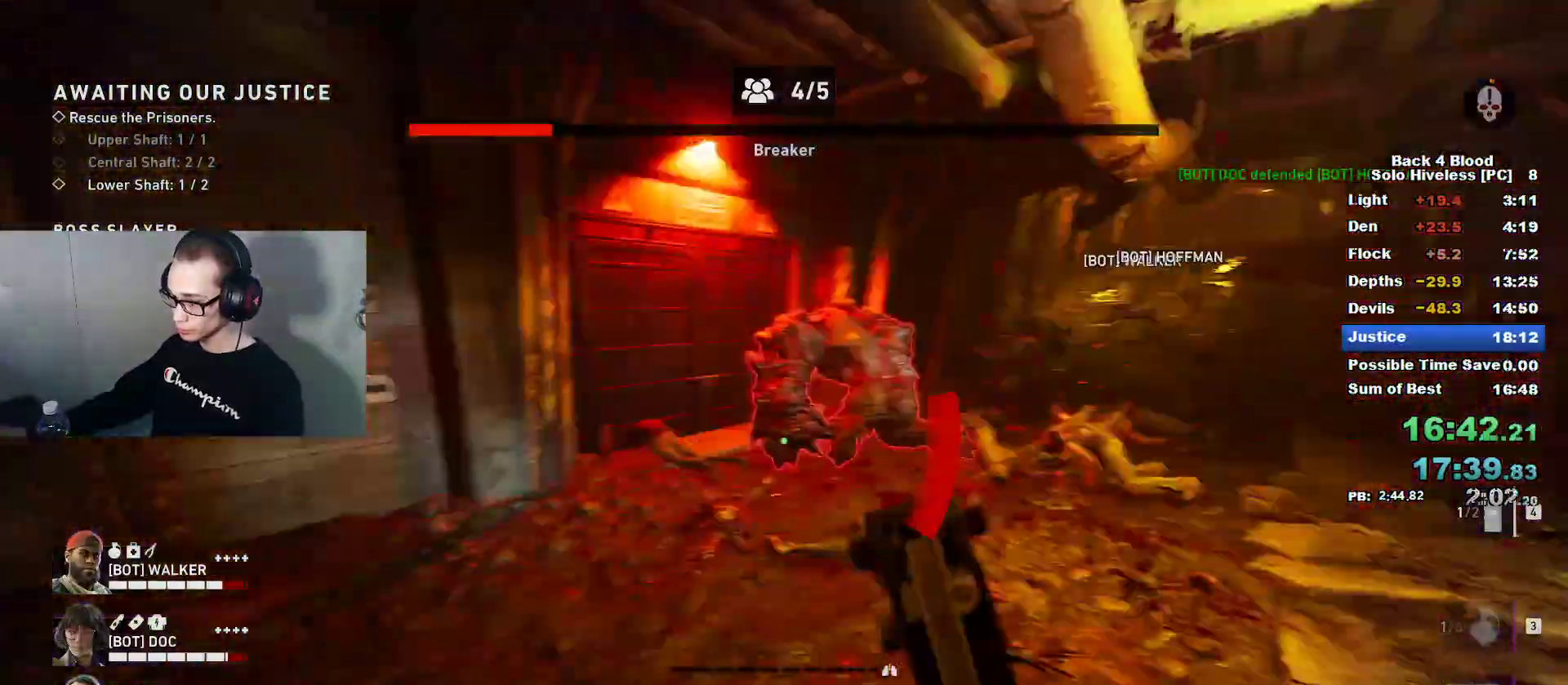
{"keys": [], "mouse": [], "mouse_move": "right", "events": [[166, "space", "up"], [166, "w", "up"], [400, "a", "up"]]}
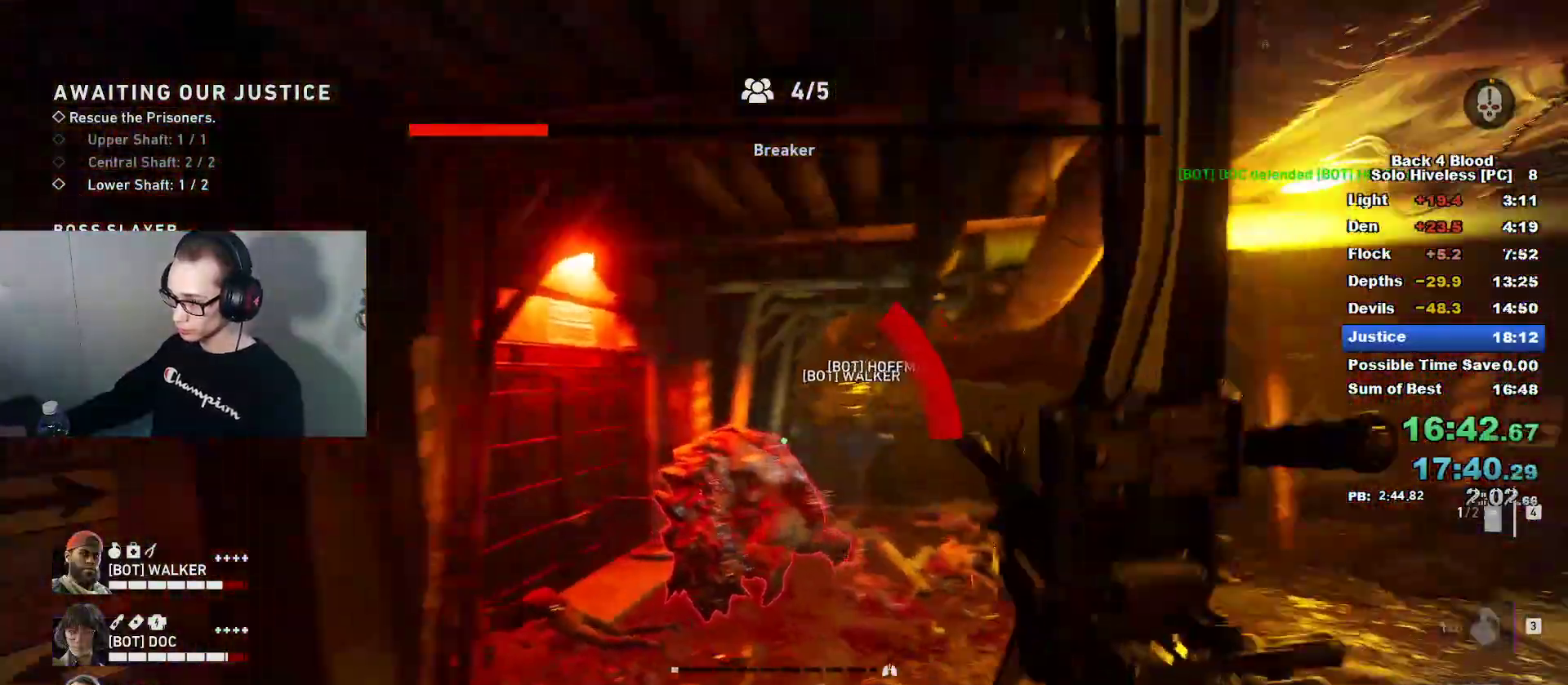
{"keys": [], "mouse": [], "mouse_move": "still", "events": [[50, "q", "down"], [134, "q", "up"], [234, "q", "down"], [334, "q", "up"], [367, "q", "down"], [467, "q", "up"]]}
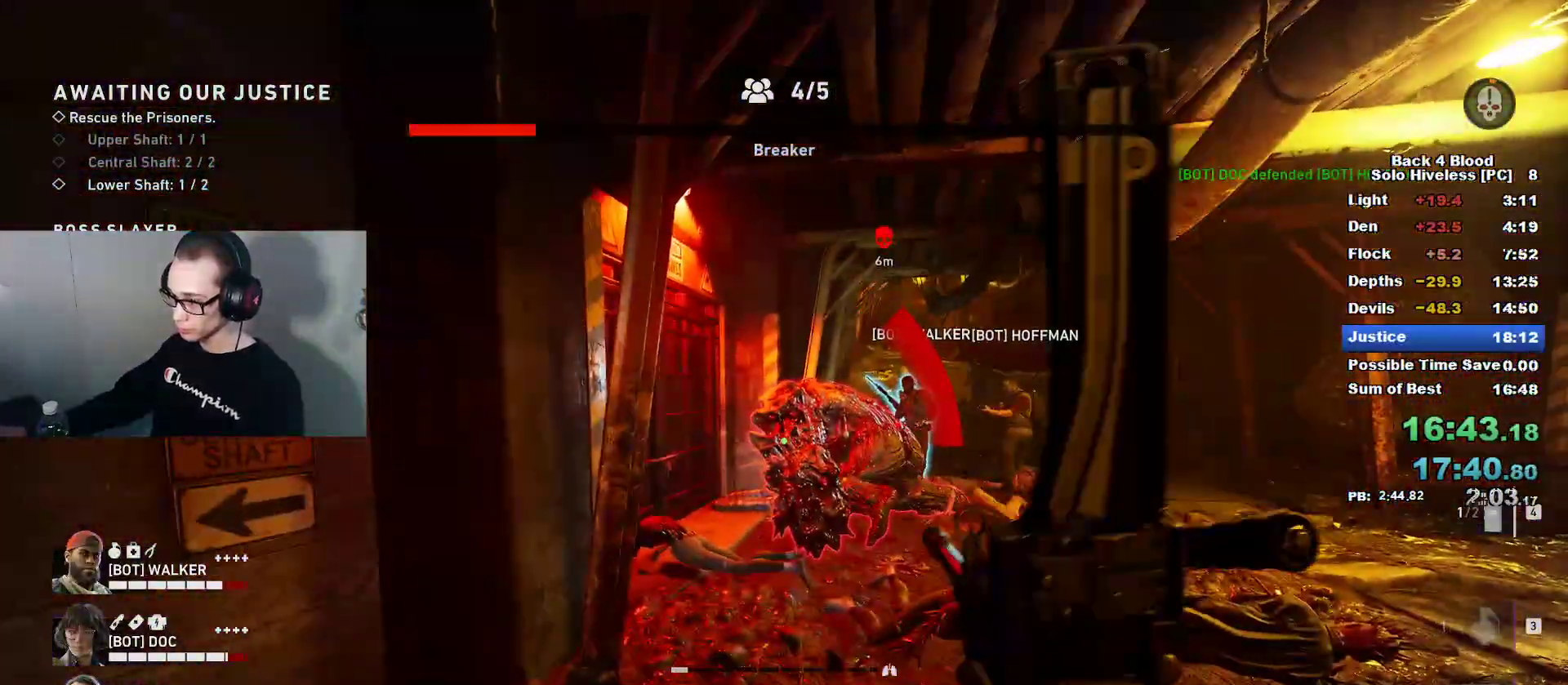
{"keys": ["d", "q"], "mouse": [], "mouse_move": "still", "events": [[66, "d", "down"], [66, "q", "down"], [150, "d", "up"], [150, "q", "up"], [250, "d", "down"], [250, "q", "down"], [300, "d", "up"], [350, "q", "up"], [400, "d", "down"], [450, "q", "down"]]}
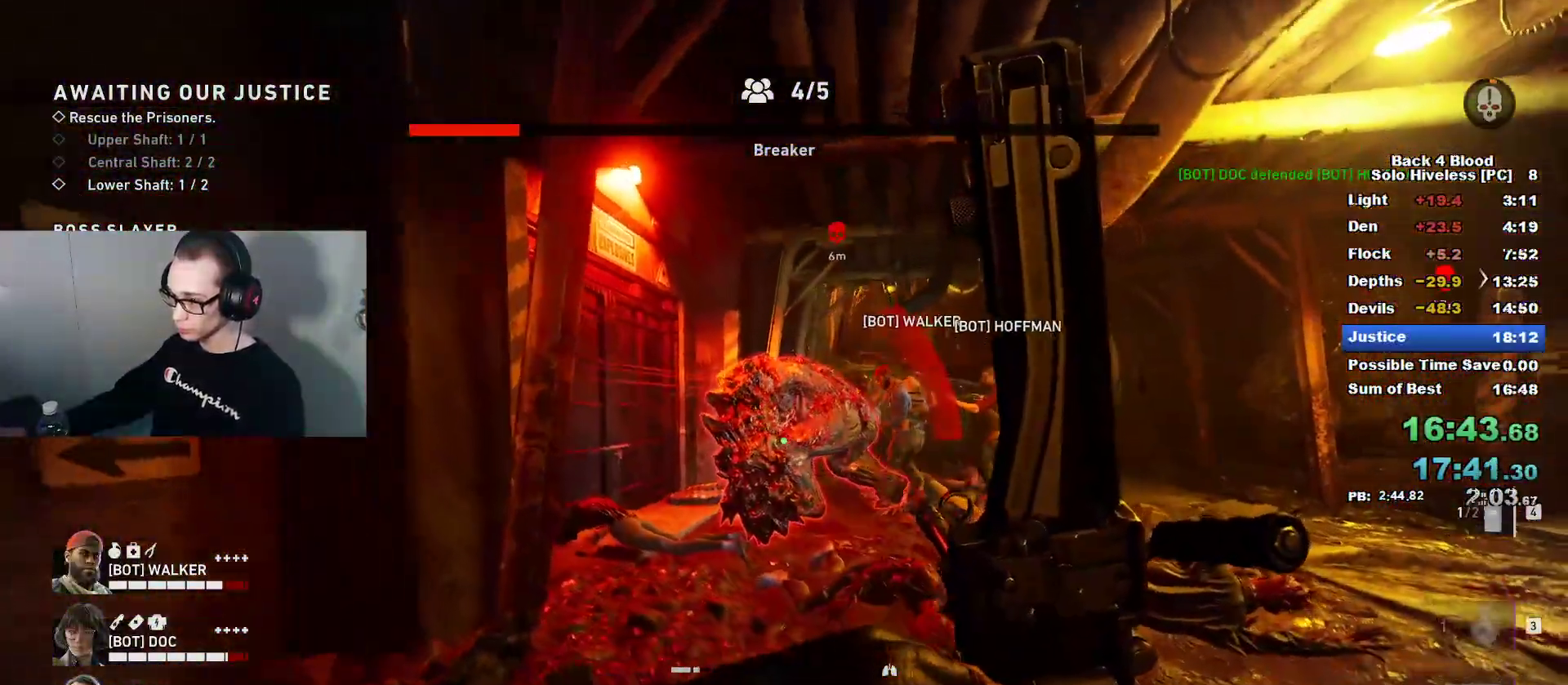
{"keys": ["d", "q"], "mouse": [], "mouse_move": "left", "events": [[33, "q", "up"], [83, "q", "down"], [167, "d", "up"], [167, "q", "up"], [267, "d", "down"], [267, "q", "down"], [367, "d", "up"], [367, "q", "up"], [451, "d", "down"], [501, "q", "down"]]}
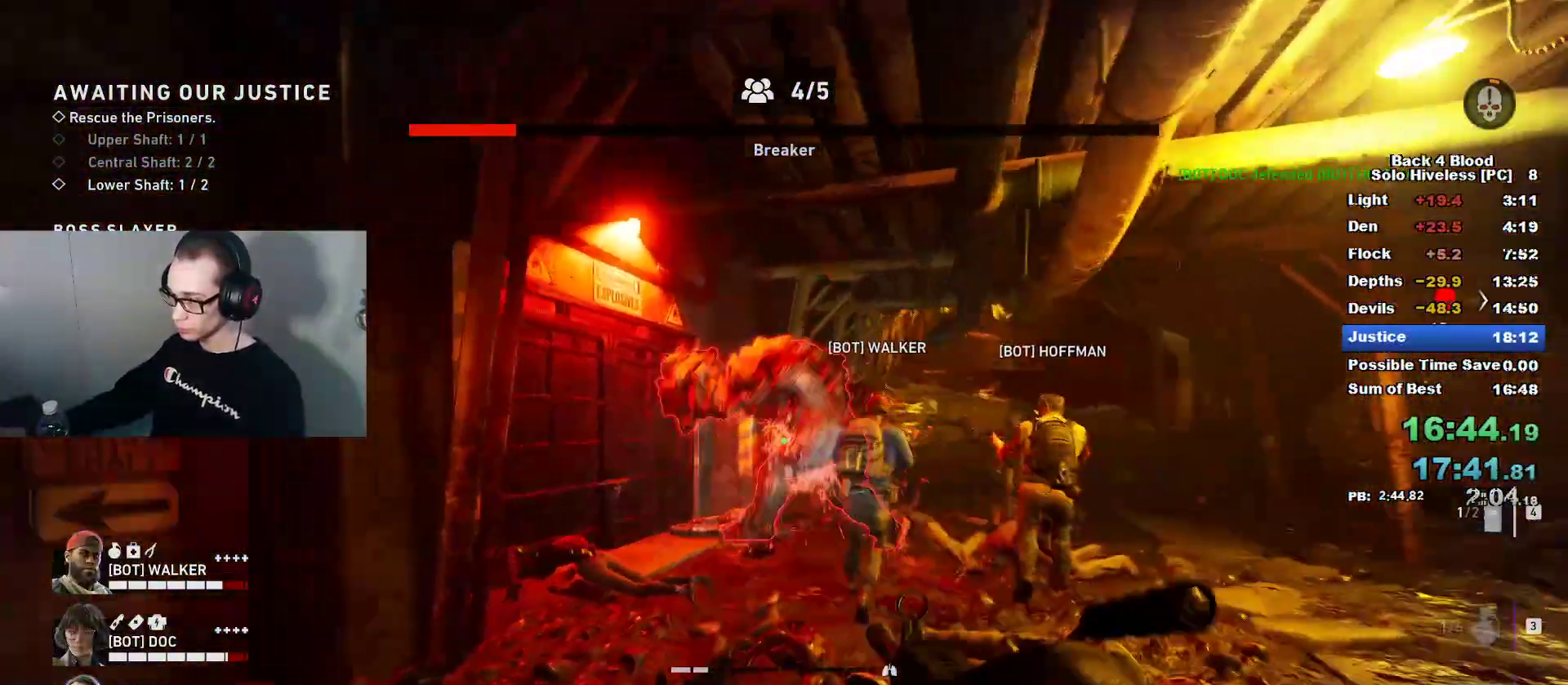
{"keys": ["a"], "mouse": [], "mouse_move": "still", "events": [[100, "d", "up"], [100, "q", "up"], [166, "q", "down"], [216, "mouse_wheel", "down"], [216, "q", "up"], [267, "mouse_wheel", "up"], [267, "w", "down"], [317, "mouse_wheel", "down"], [367, "mouse_wheel", "up"], [417, "a", "down"], [467, "w", "up"]]}
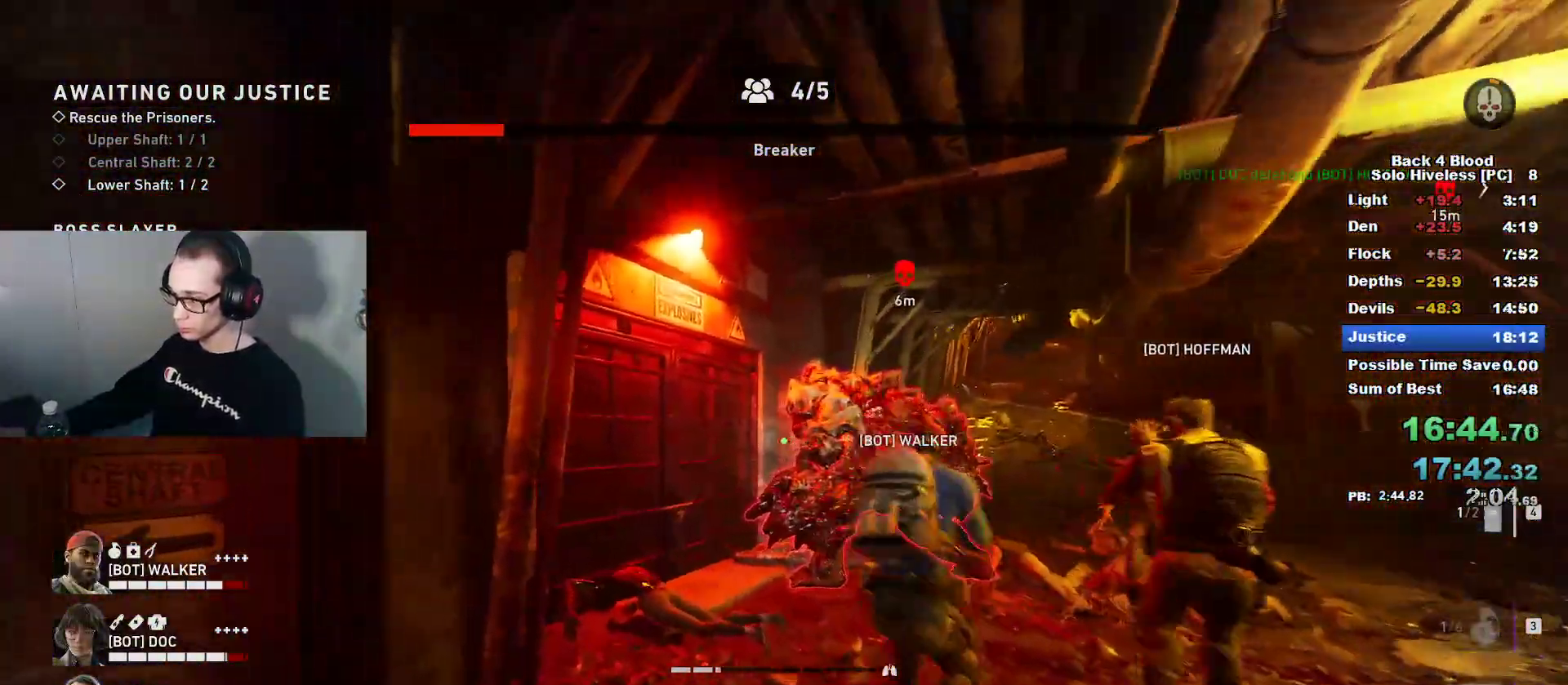
{"keys": ["a"], "mouse": ["left", "right"], "mouse_move": "still", "events": [[117, "d", "down"], [117, "mouse_left", "down"], [117, "mouse_right", "down"], [117, "w", "down"], [134, "d", "up"], [484, "w", "up"]]}
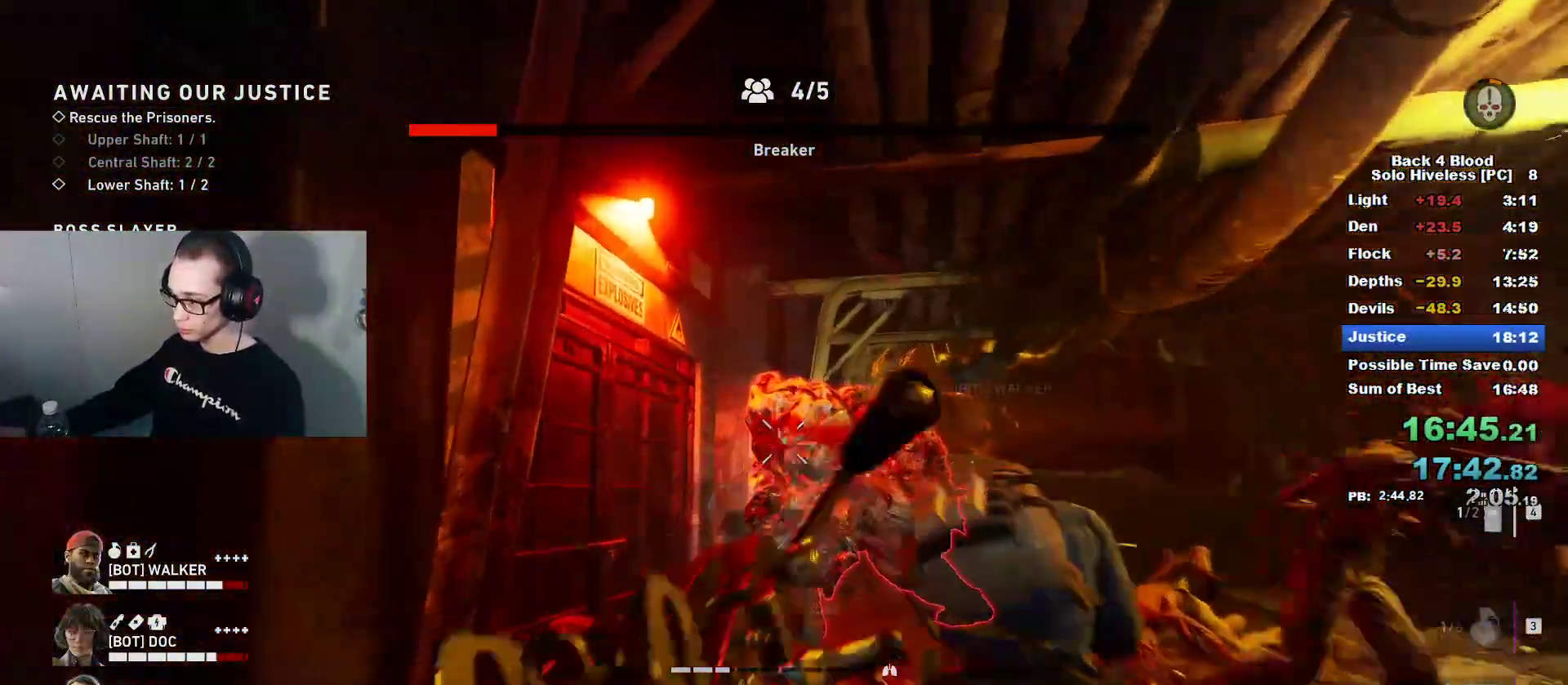
{"keys": ["s"], "mouse": ["left", "right"], "mouse_move": "still", "events": [[350, "s", "down"], [483, "a", "up"]]}
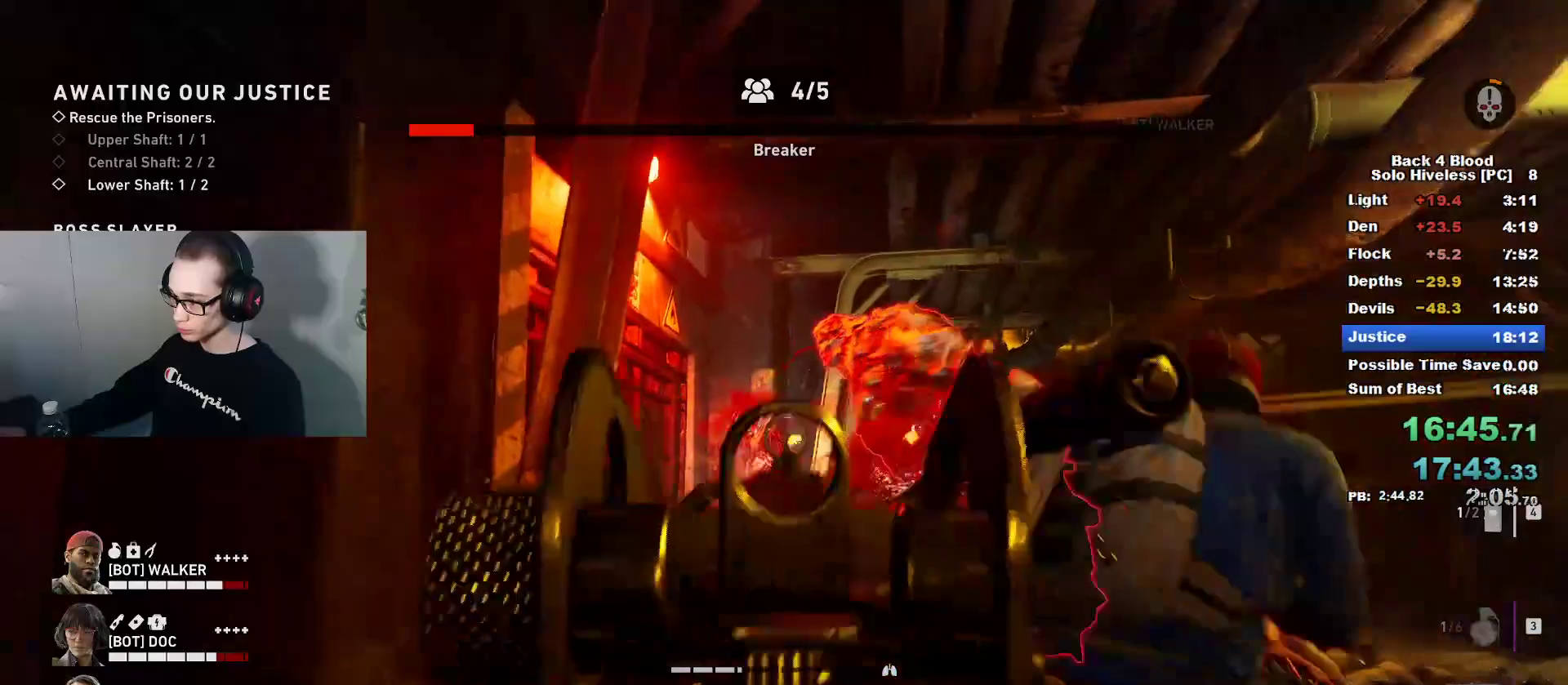
{"keys": ["s"], "mouse": ["left", "right"], "mouse_move": "left", "events": [[267, "d", "down"], [451, "d", "up"]]}
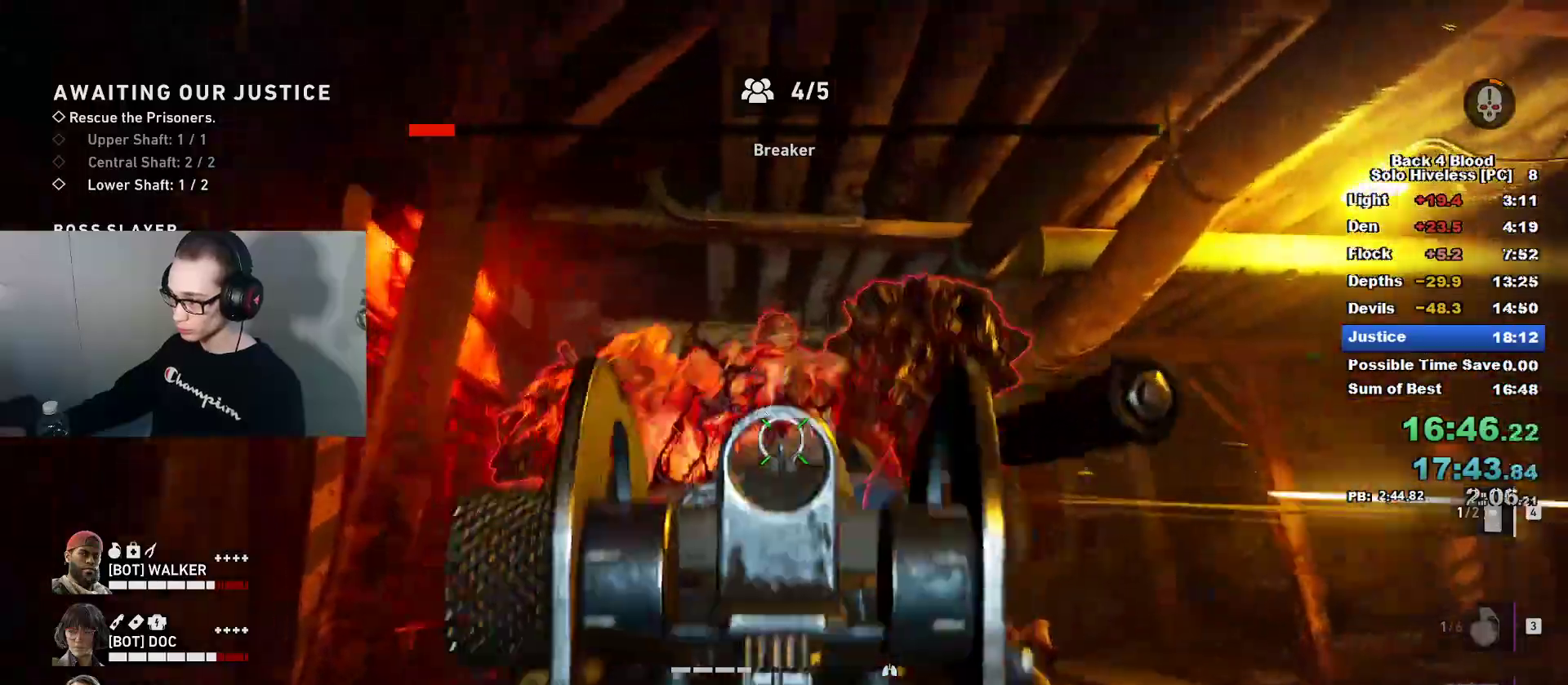
{"keys": ["d", "space"], "mouse": ["left", "right"], "mouse_move": "down-left", "events": [[183, "d", "down"], [333, "s", "up"], [417, "space", "down"]]}
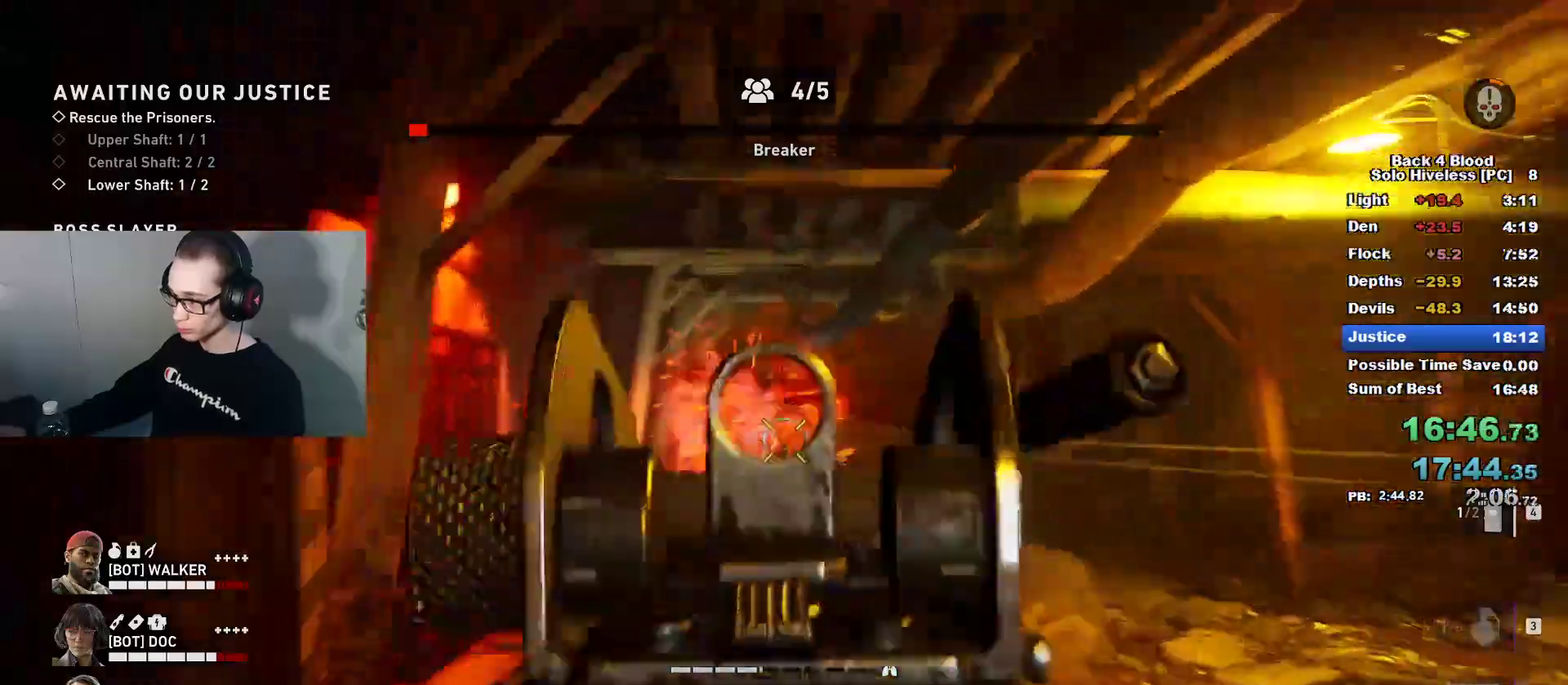
{"keys": ["d"], "mouse": ["left"], "mouse_move": "up", "events": [[117, "mouse_right", "up"], [200, "space", "up"]]}
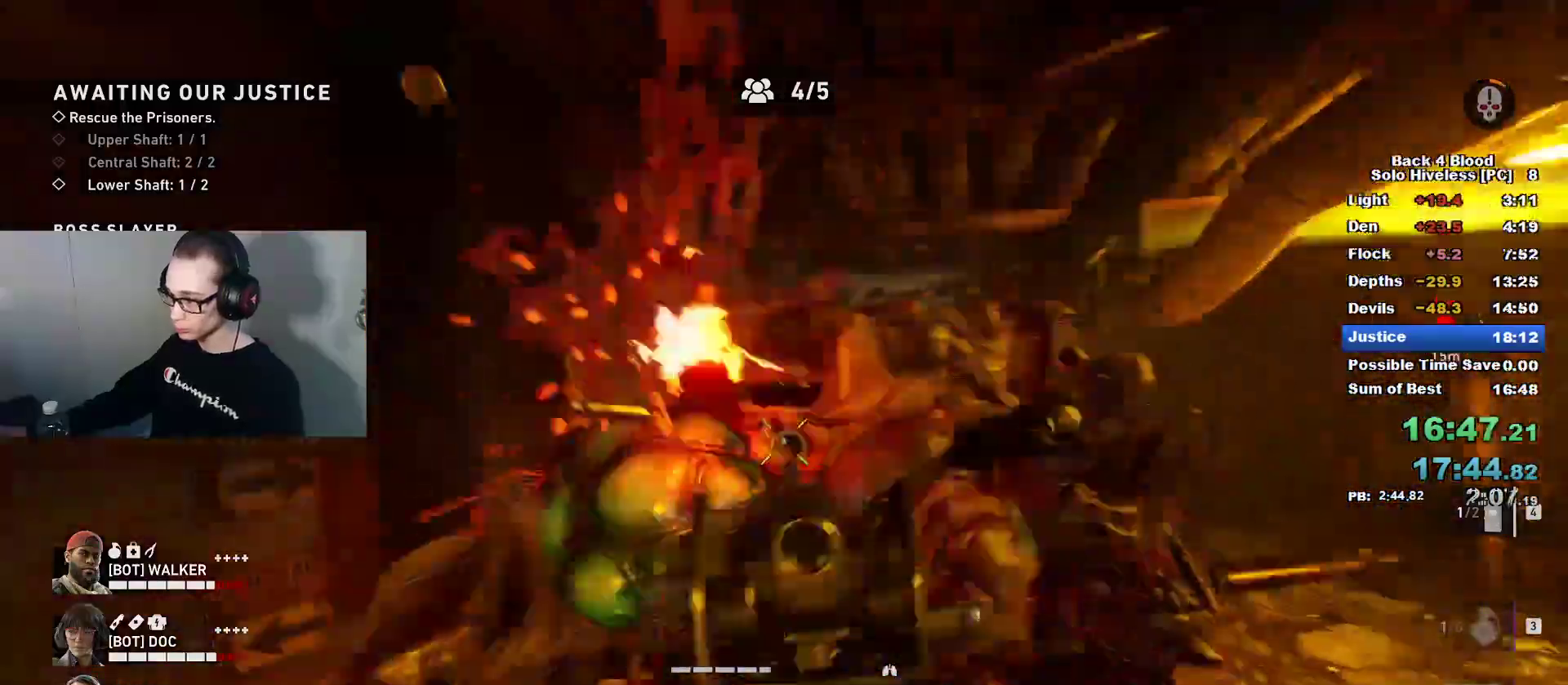
{"keys": ["2", "caps_lock", "w"], "mouse": [], "mouse_move": "down", "events": [[233, "w", "down"], [300, "caps_lock", "down"], [300, "mouse_left", "up"], [400, "d", "up"], [450, "2", "down"]]}
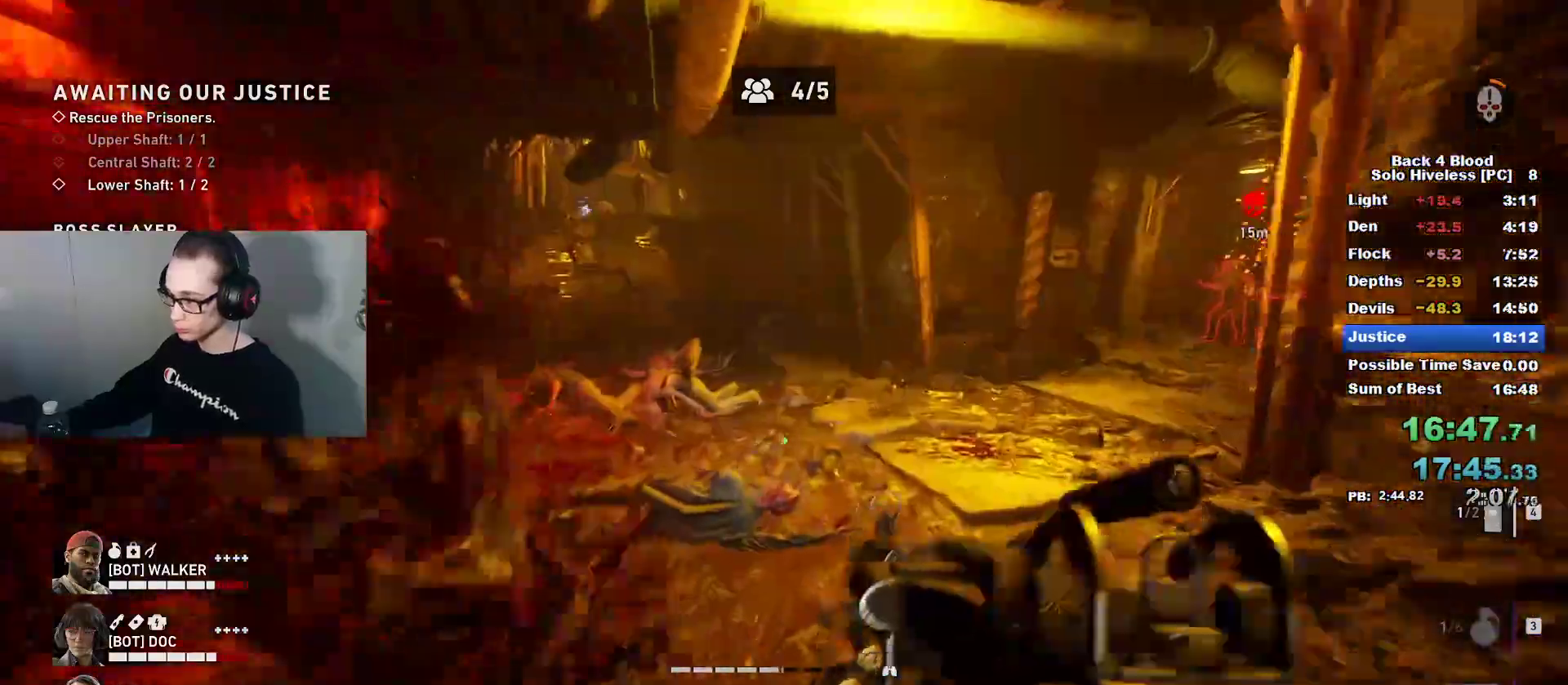
{"keys": ["caps_lock", "w"], "mouse": [], "mouse_move": "still", "events": [[83, "2", "up"]]}
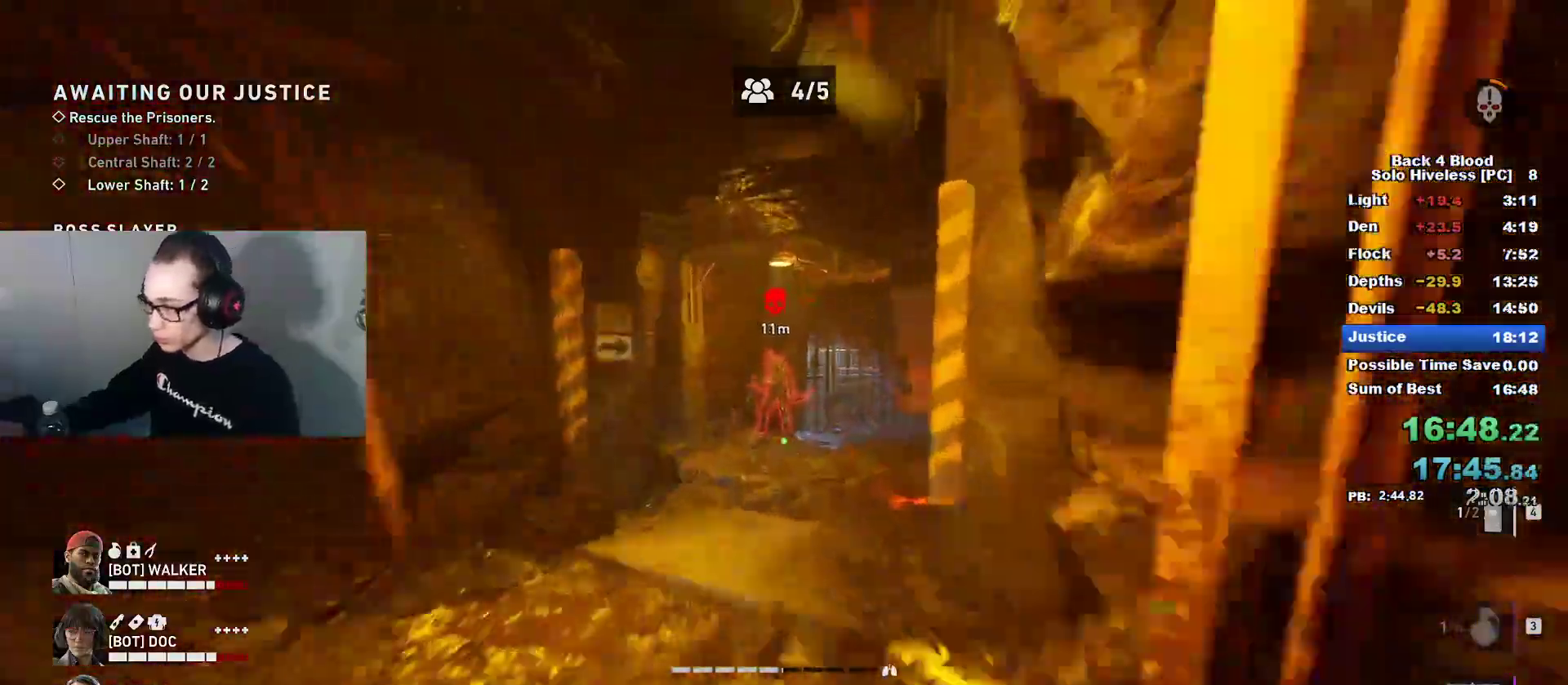
{"keys": ["caps_lock", "w"], "mouse": [], "mouse_move": "still", "events": []}
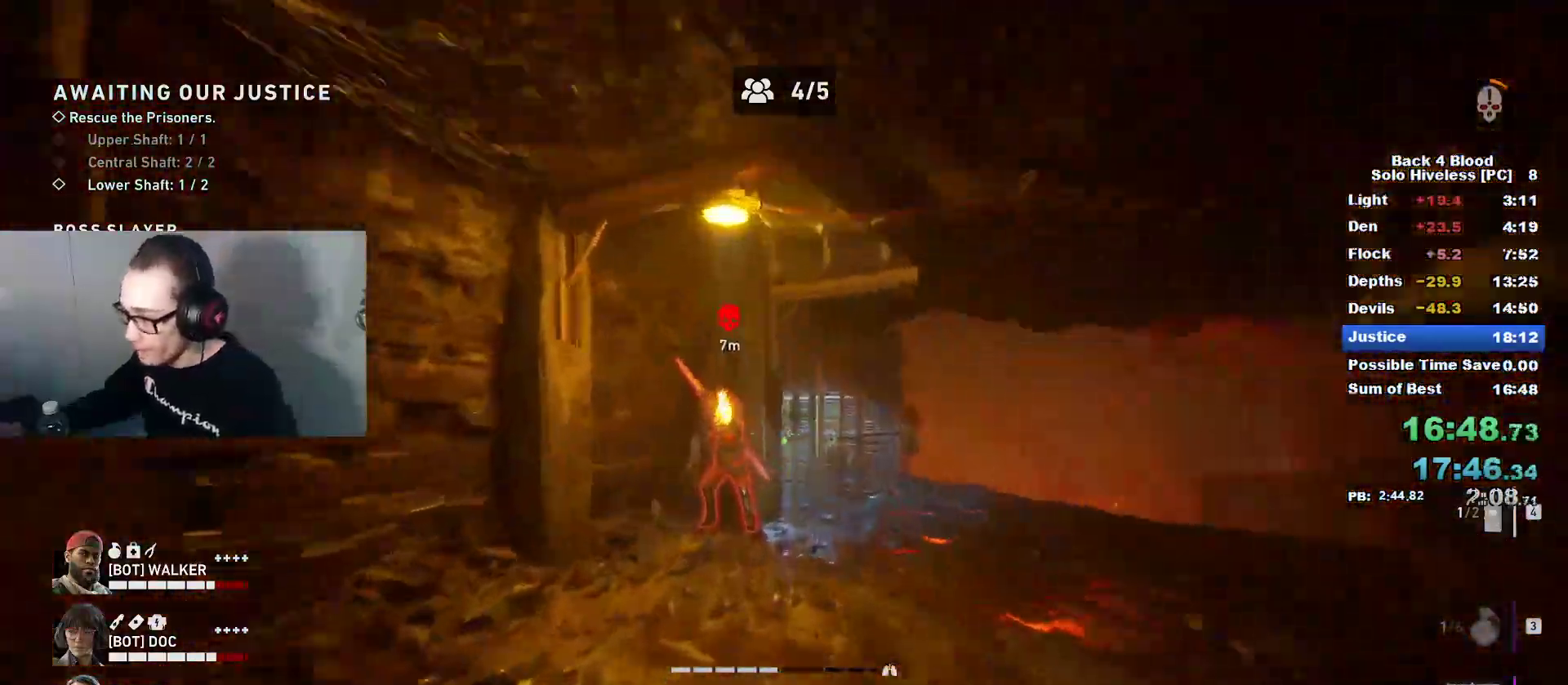
{"keys": ["d"], "mouse": ["left", "right"], "mouse_move": "down-left", "events": [[167, "d", "down"], [217, "space", "down"], [267, "caps_lock", "up"], [267, "mouse_left", "down"], [267, "mouse_right", "down"], [267, "w", "up"], [350, "space", "up"]]}
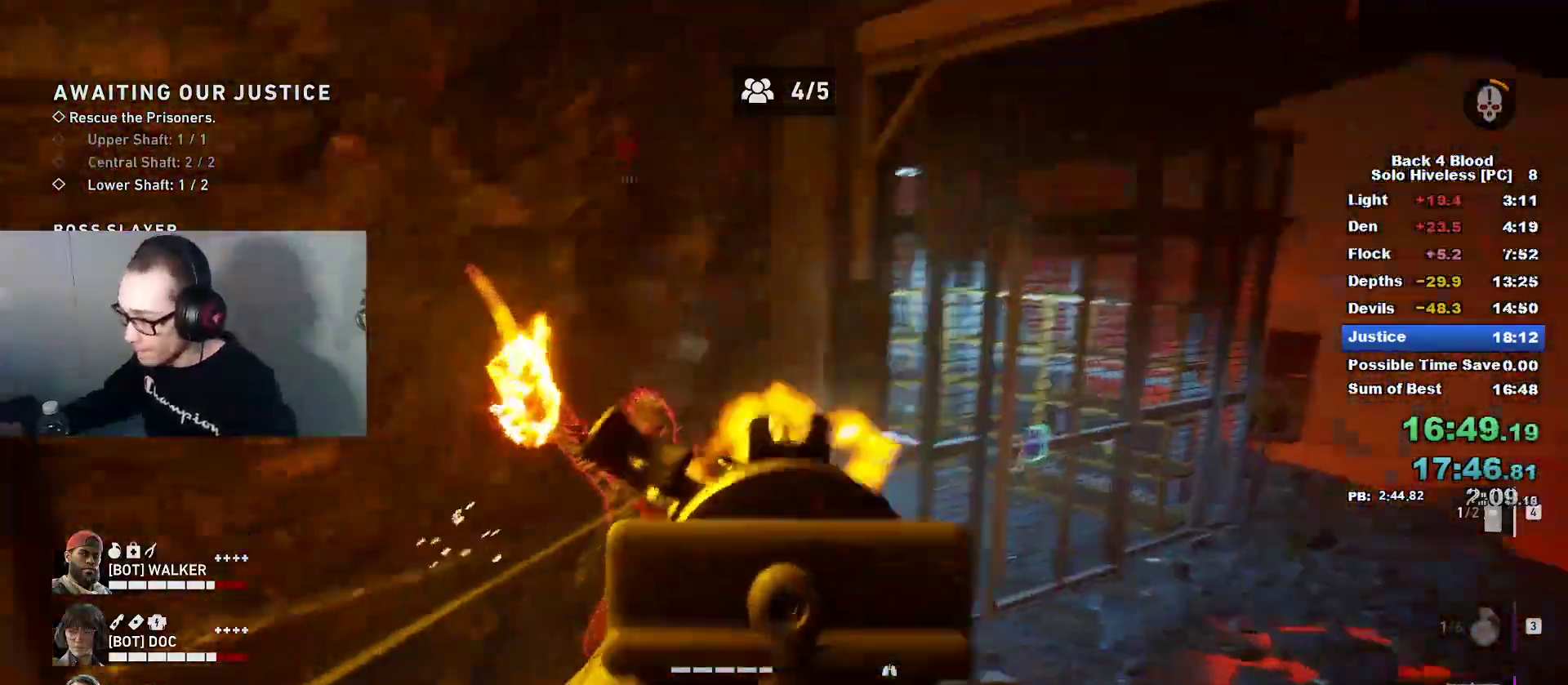
{"keys": ["d"], "mouse": ["left", "right"], "mouse_move": "left", "events": []}